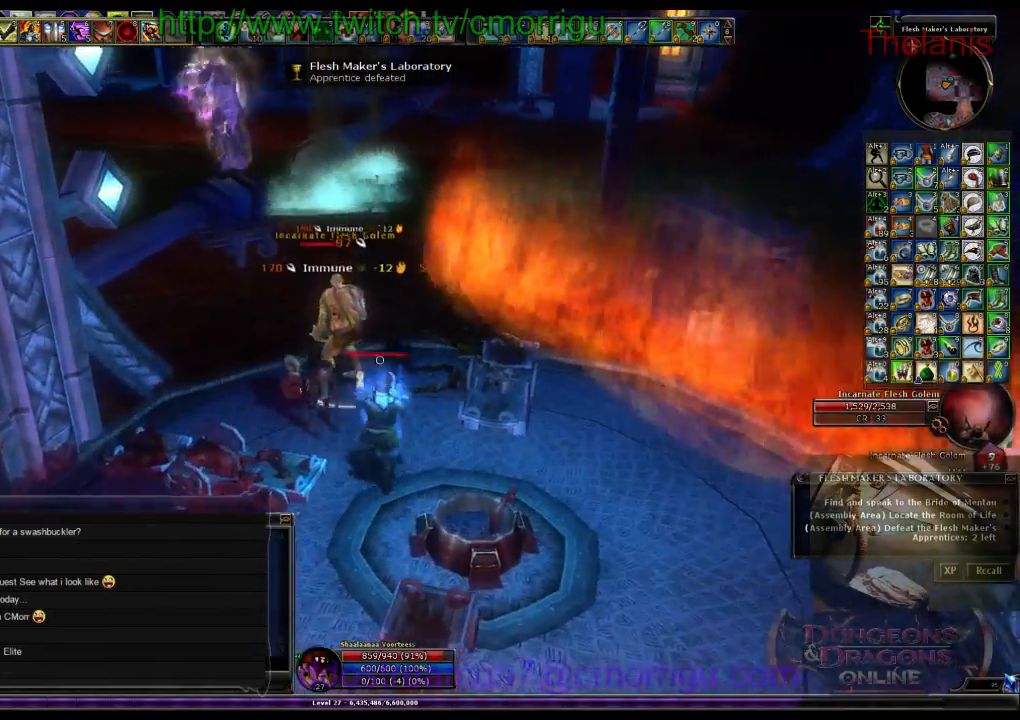
Gameplay with keyboard; each line is a JSON object with the keys held at the frame after it. "events" lists presses ("down") and releases ("up") of ".", "/", "0", "1", "2", "3", "4", "5", "6", "7", "8", "9", "a", "b", "backslash", "backspace", "c", "caps_lock", "comma", "ctrl_l", "ctrl_r", "d", "e", "equals", "escape", "f", "f1", "f10", "f11", "f12", "f2", "f3", "f4", "f5", "f6", "f7", "f8", "f9", "g", "h", "i", "j", "k", "l", "lbracket", "m", "minus", "n", "o", "p", "q", "quote", "r", "rbracket", "return", "s", "semicolon", "shift_l", "shift_r", "space", "t", "tab", "tilde", "u", "v", "w", "x", "y" and "z" between this image and that frame as [ms after this image, input, new state], when the widget could be followed in between. No other keys are recorded. Mouse input is not recorded.
{"keys": [], "events": [[133, "2", "down"], [300, "2", "up"], [467, "w", "up"]]}
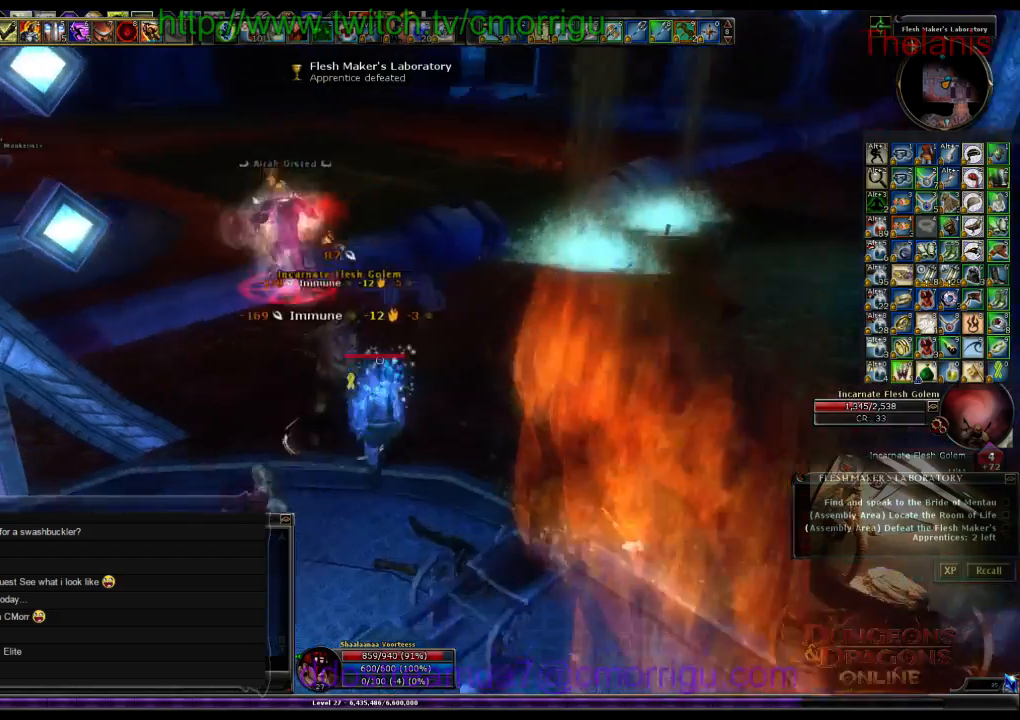
{"keys": ["w"], "events": [[300, "1", "down"], [333, "w", "down"], [467, "1", "up"]]}
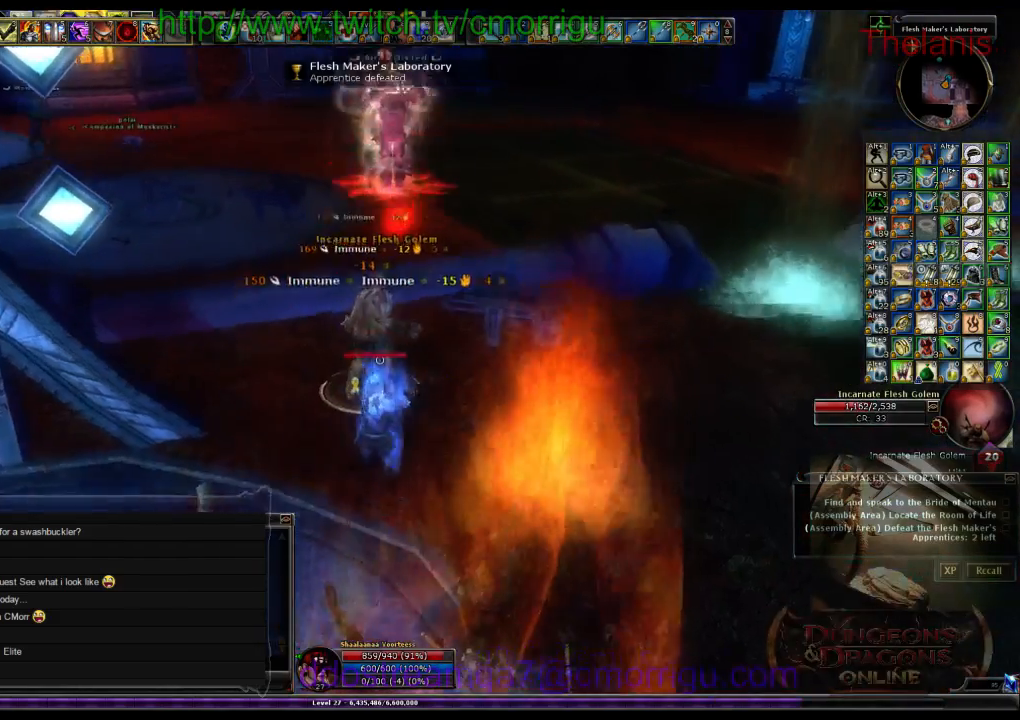
{"keys": [], "events": [[267, "2", "down"], [367, "w", "up"], [400, "2", "up"]]}
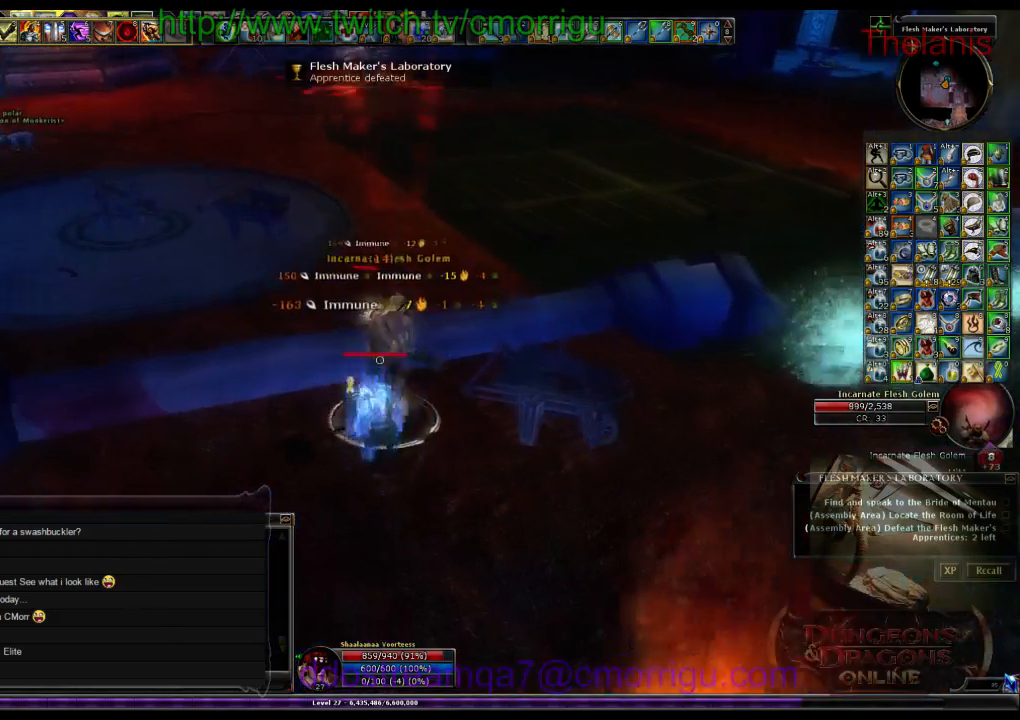
{"keys": ["w"], "events": [[233, "w", "down"]]}
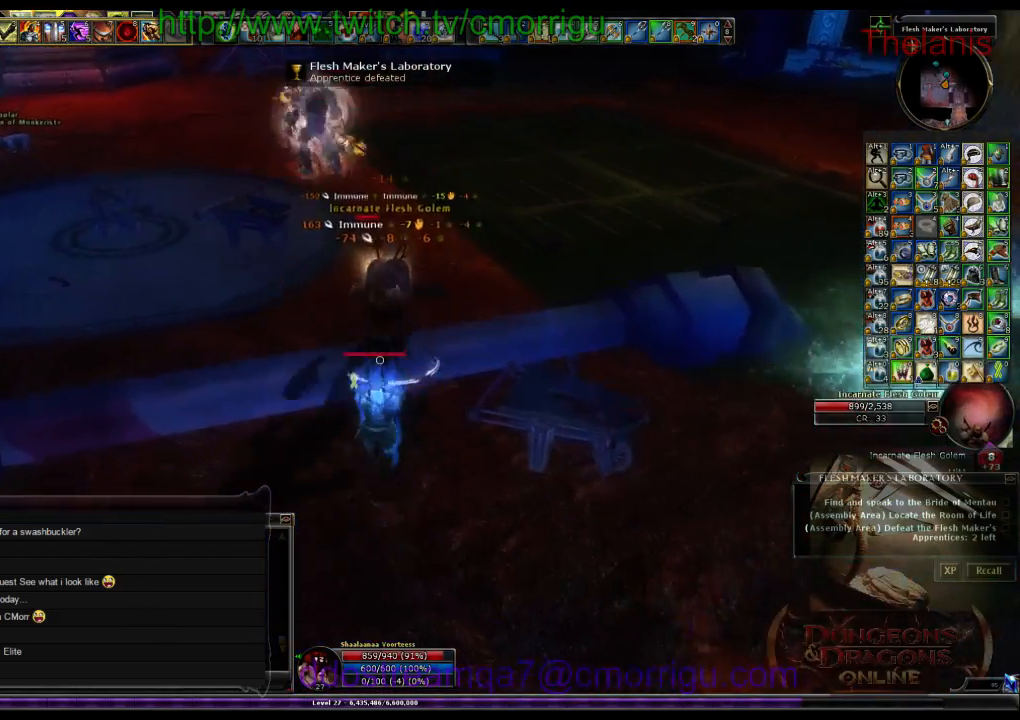
{"keys": ["1", "w"]}
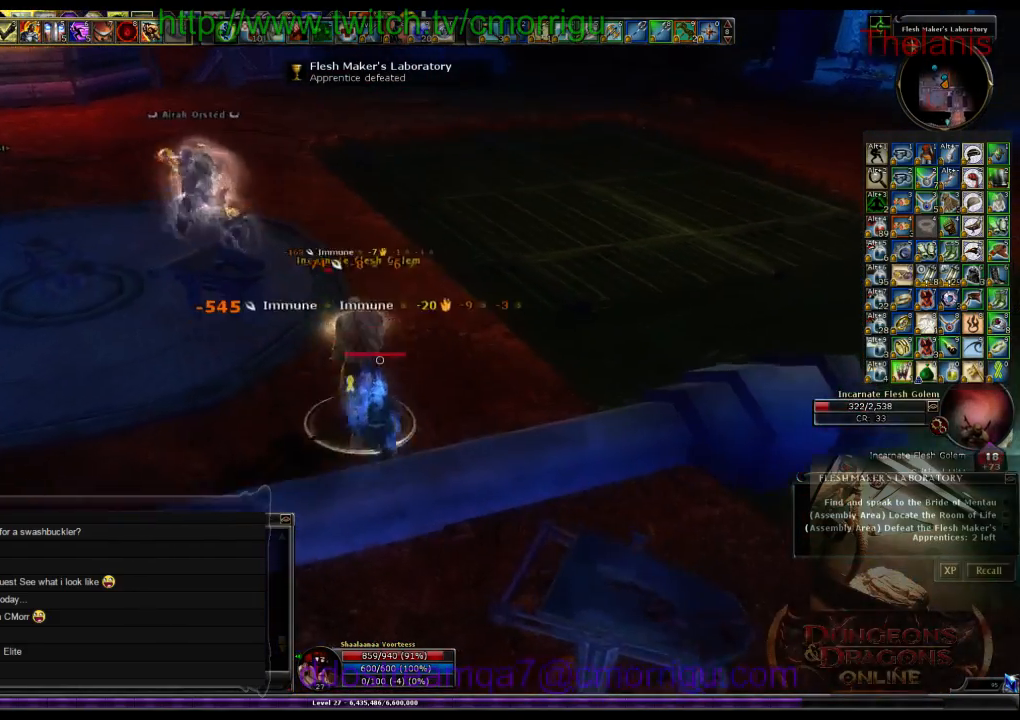
{"keys": ["2", "w"], "events": [[33, "1", "up"], [400, "2", "down"]]}
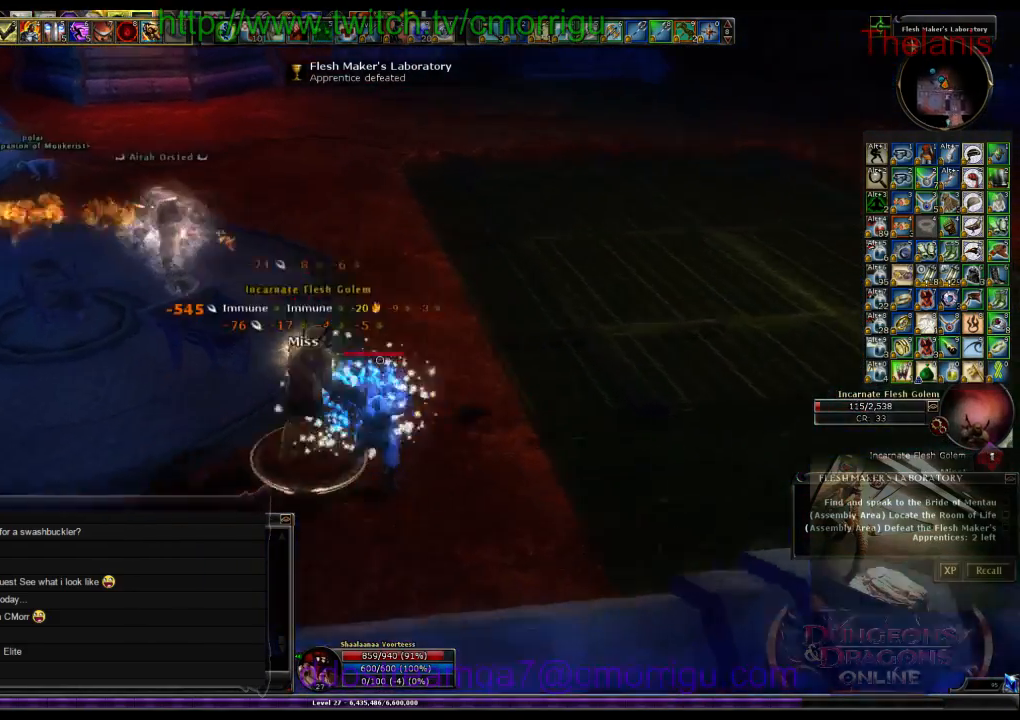
{"keys": [], "events": [[67, "2", "up"], [267, "w", "up"]]}
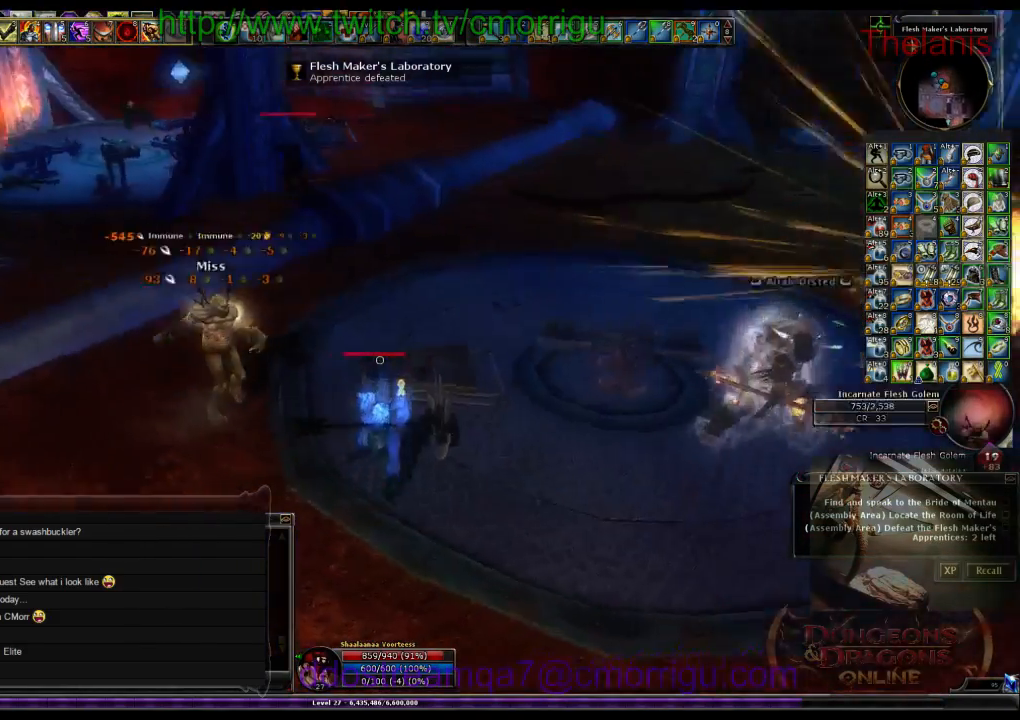
{"keys": ["a", "w"], "events": [[300, "a", "down"], [467, "w", "down"]]}
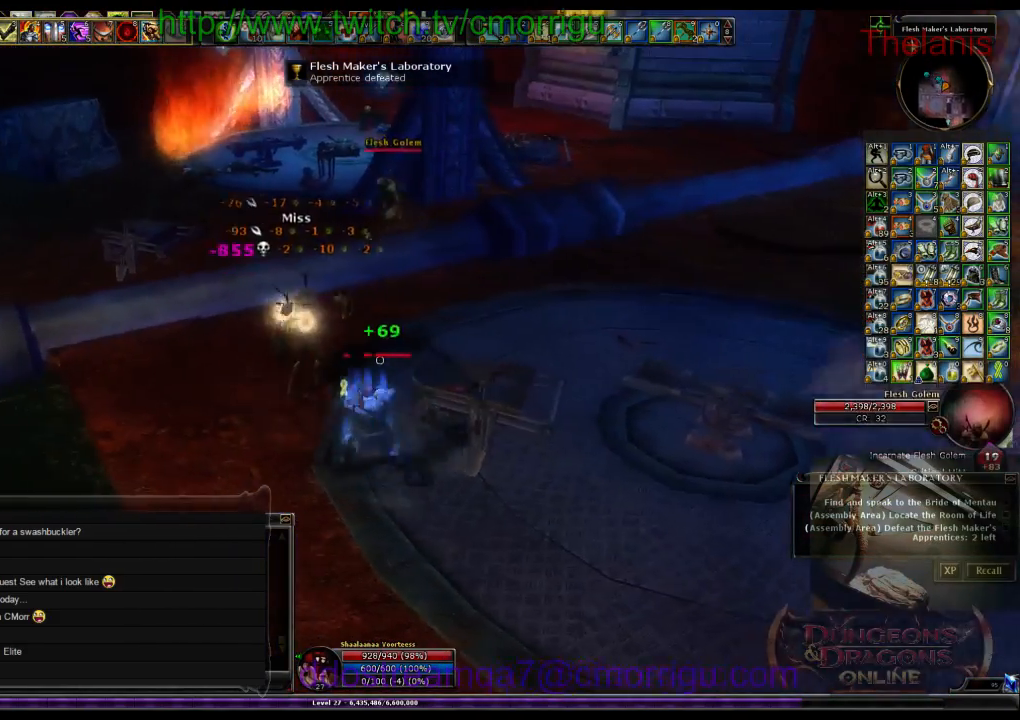
{"keys": [], "events": [[267, "a", "up"], [467, "w", "up"]]}
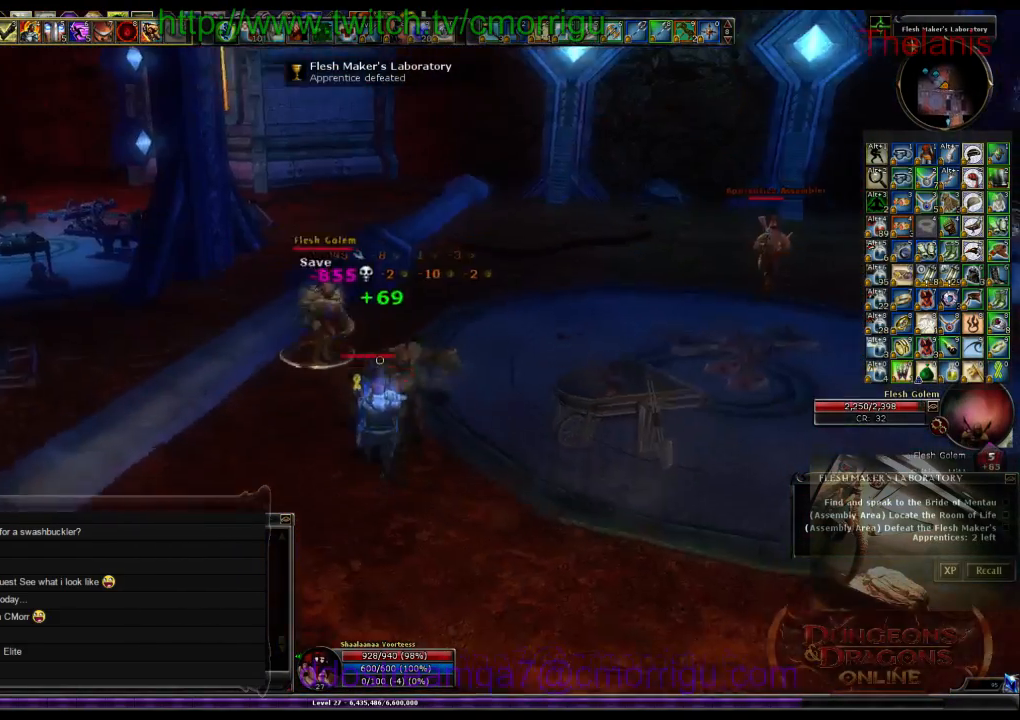
{"keys": [], "events": [[267, "1", "down"], [500, "1", "up"]]}
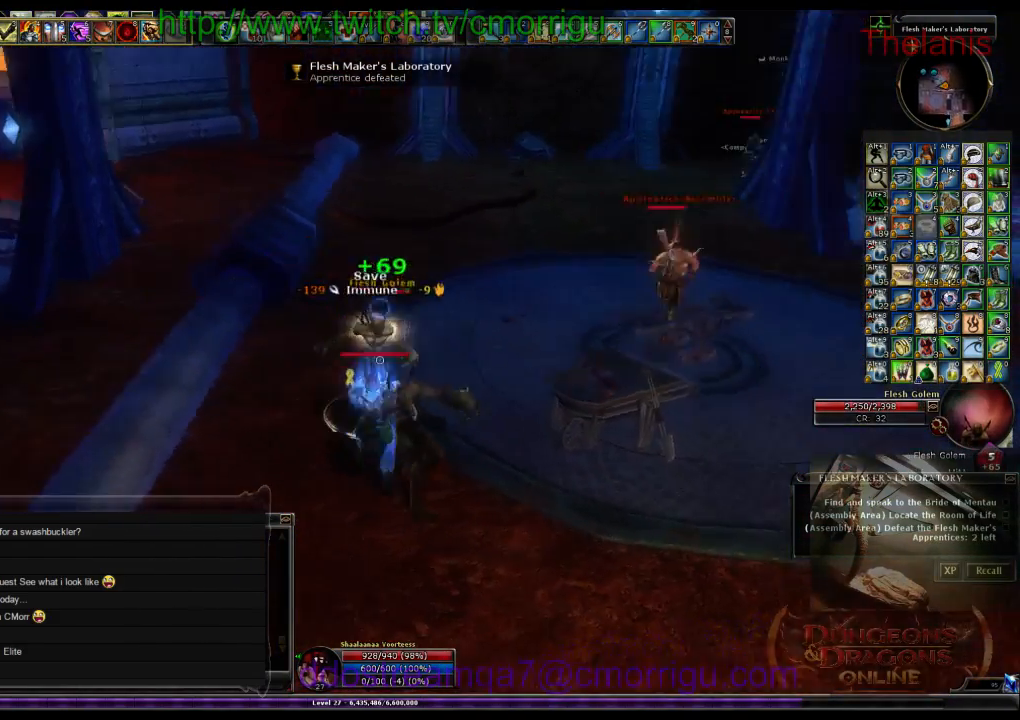
{"keys": ["2"], "events": [[433, "2", "down"]]}
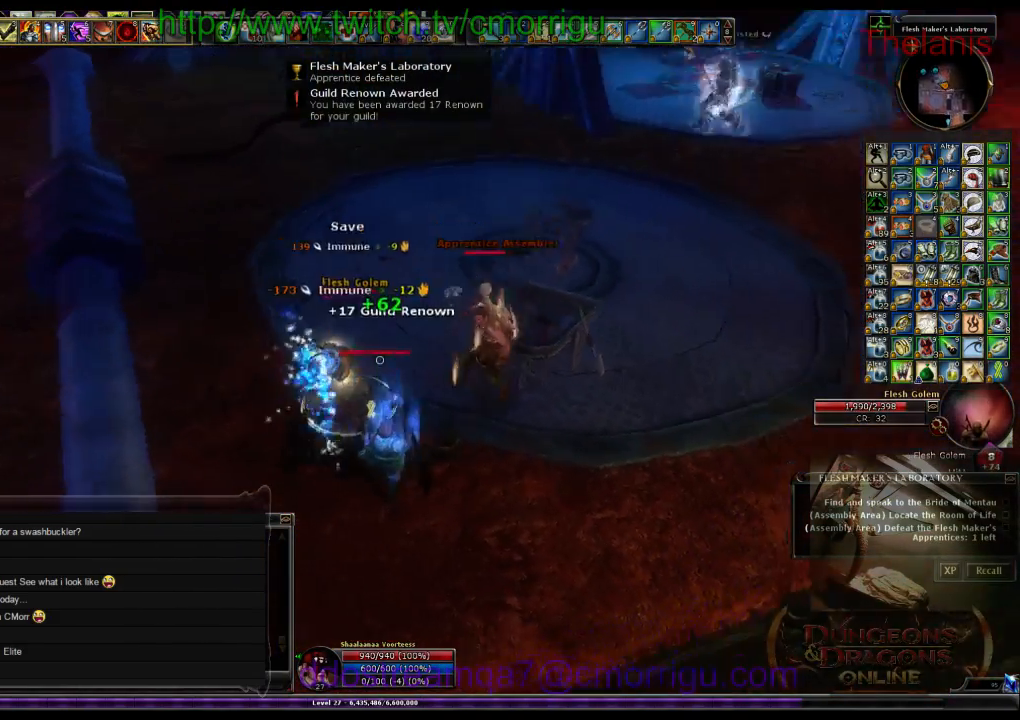
{"keys": [], "events": [[133, "2", "up"]]}
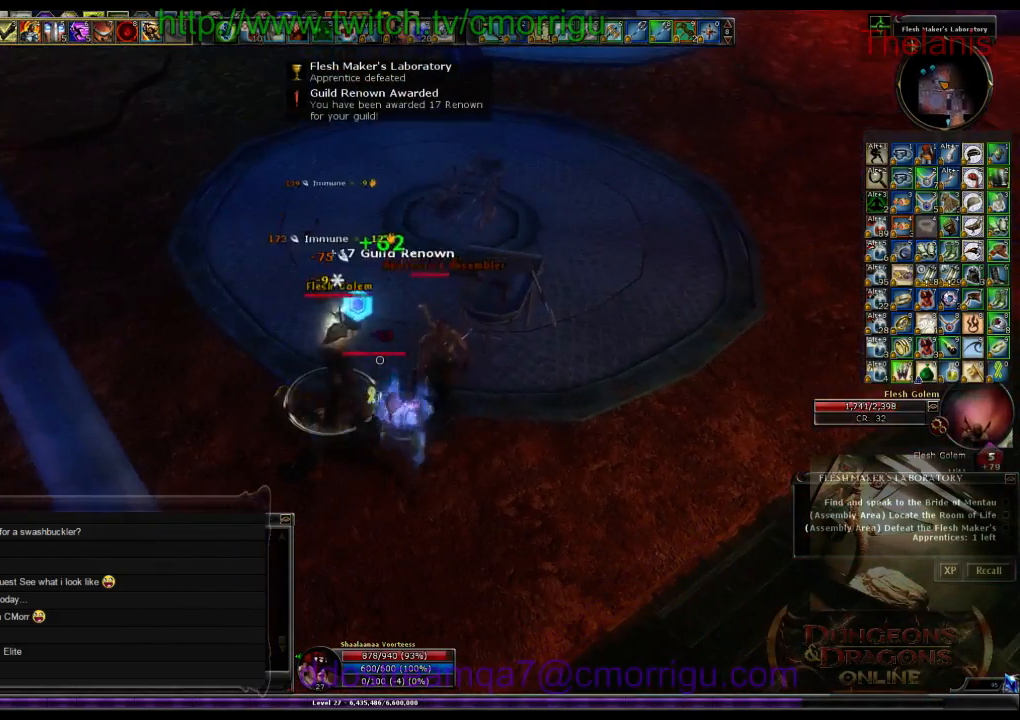
{"keys": [], "events": [[33, "1", "down"], [267, "1", "up"]]}
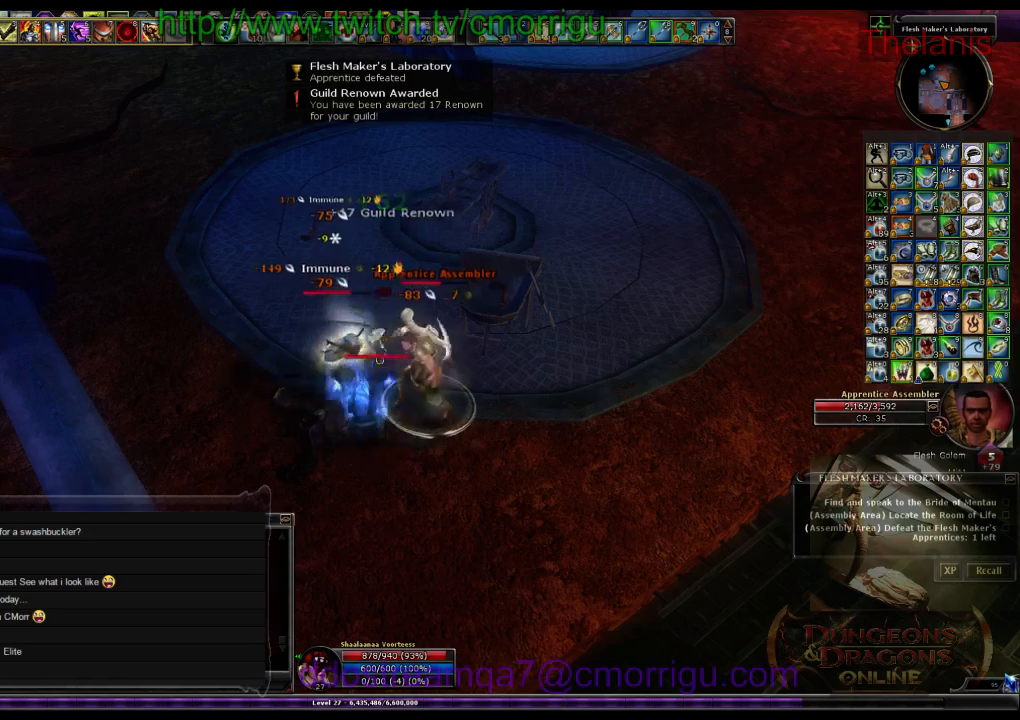
{"keys": [], "events": [[200, "2", "down"], [400, "2", "up"]]}
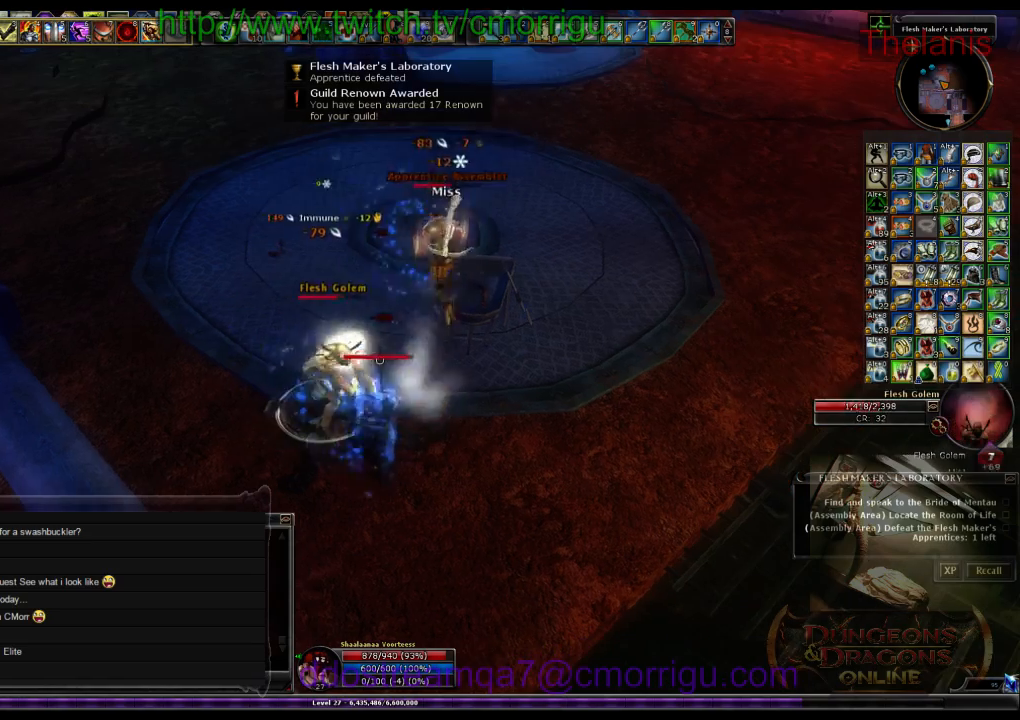
{"keys": ["1"], "events": [[500, "1", "down"]]}
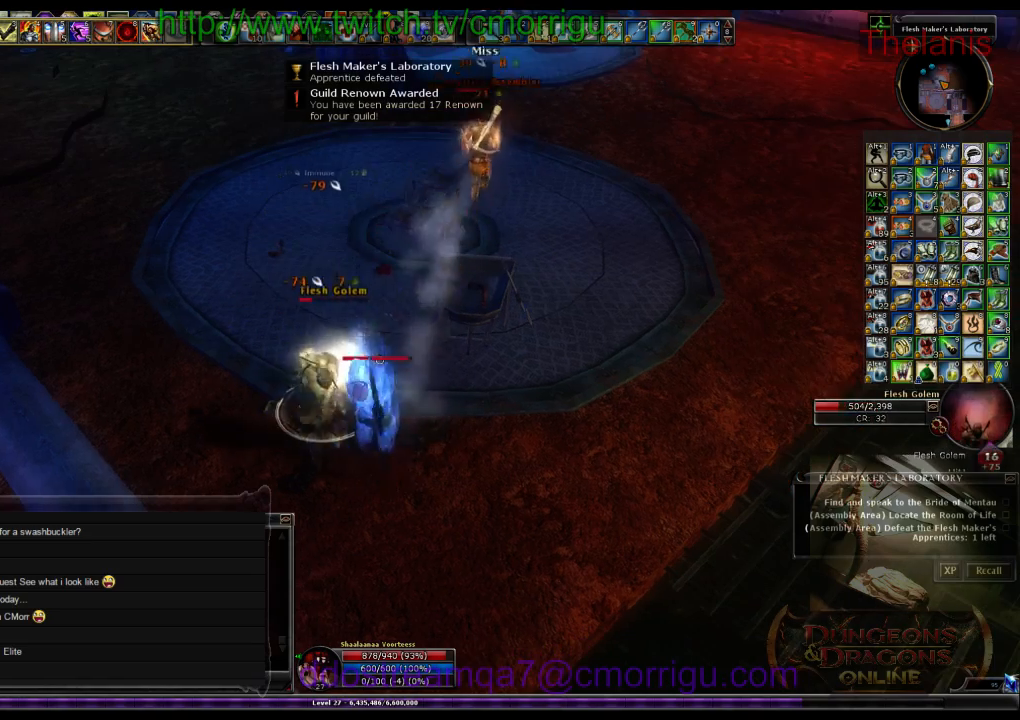
{"keys": [], "events": [[200, "1", "up"]]}
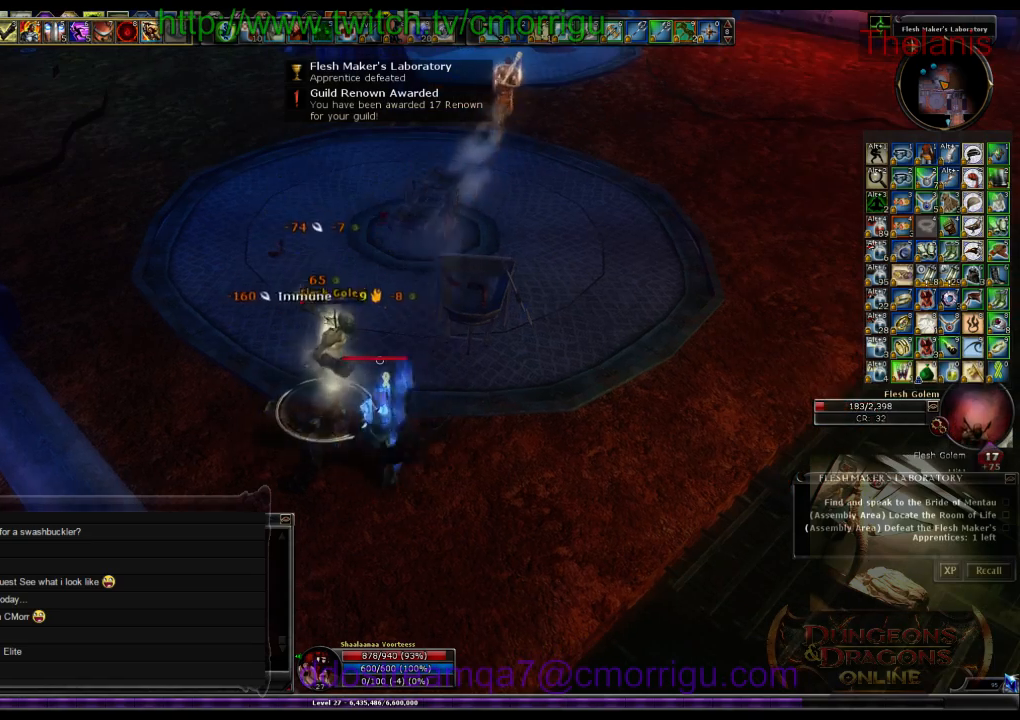
{"keys": ["d"], "events": [[33, "2", "down"], [200, "2", "up"], [400, "d", "down"]]}
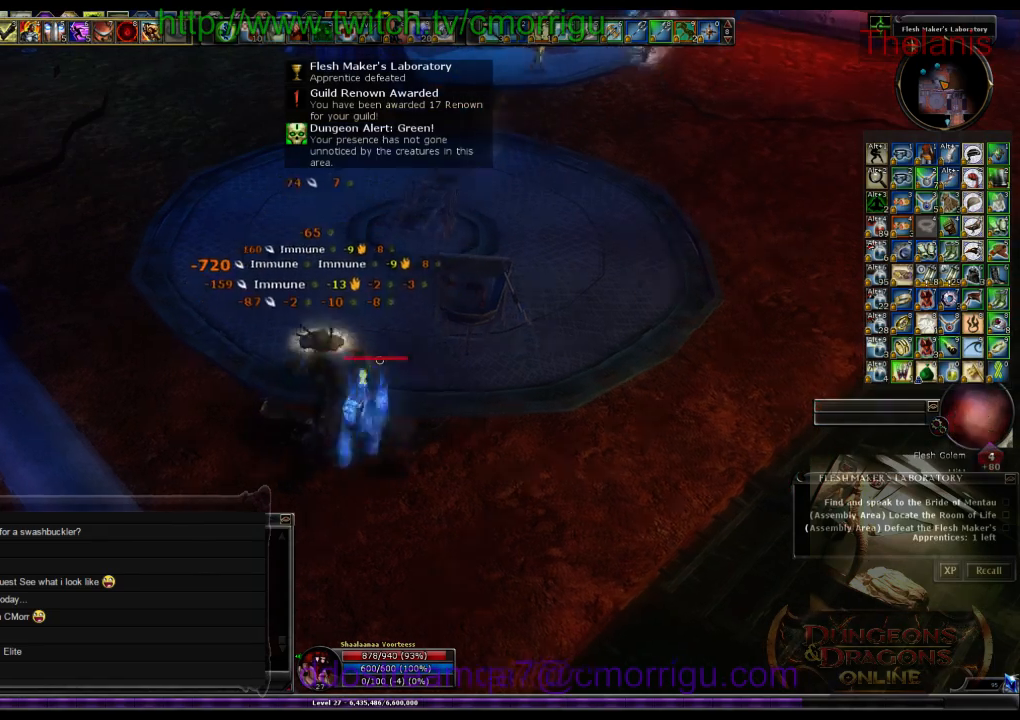
{"keys": ["w"], "events": [[67, "w", "down"], [400, "d", "up"]]}
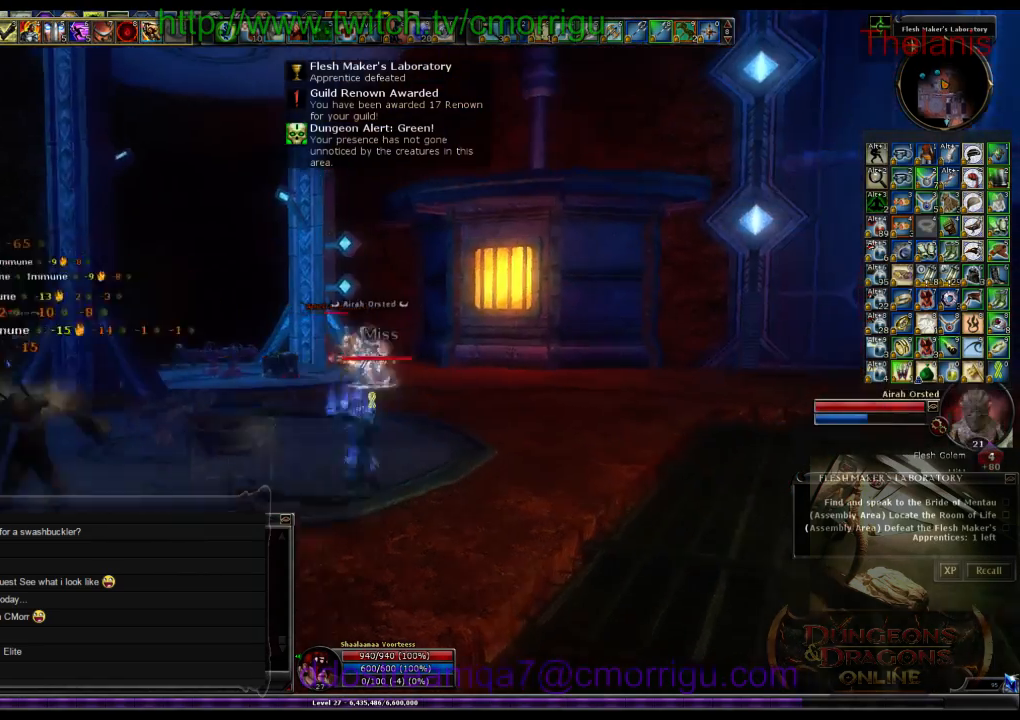
{"keys": ["w"], "events": []}